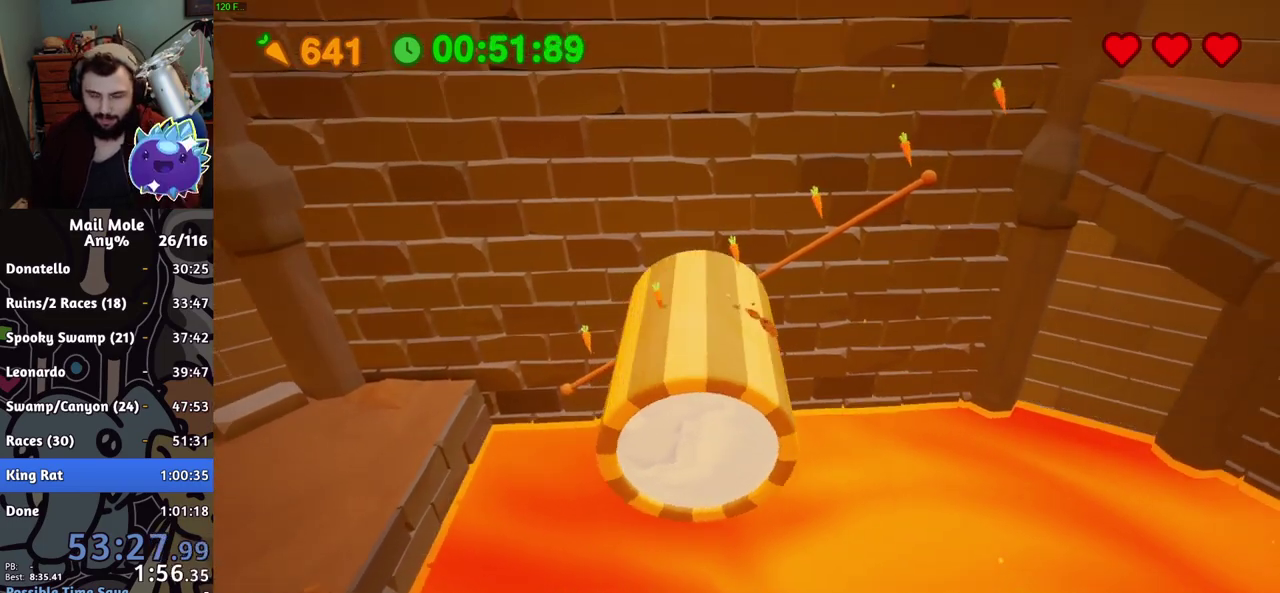
Gameplay with a controller (PlayStation layout); each line is a JSON object with the inputs held at the frame after it. "events" lists button and stick changes between this image and that frame as [ms after this image, input, new state], when the widget could be followed in between. Not read: R1.
{"buttons": ["CROSS"], "left_stick": "center", "right_stick": "center", "events": [[167, "left_stick", "left"], [284, "left_stick", "center"]]}
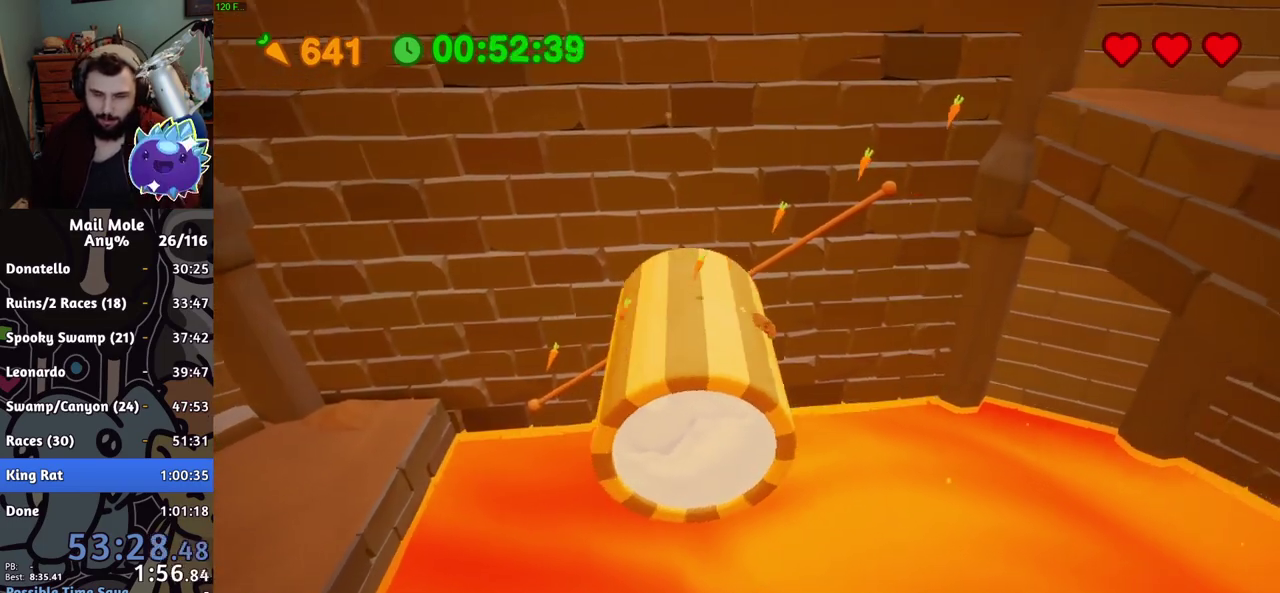
{"buttons": ["CROSS"], "left_stick": "center", "right_stick": "center", "events": [[67, "left_stick", "left"], [183, "left_stick", "center"], [367, "left_stick", "down-left"], [484, "left_stick", "center"]]}
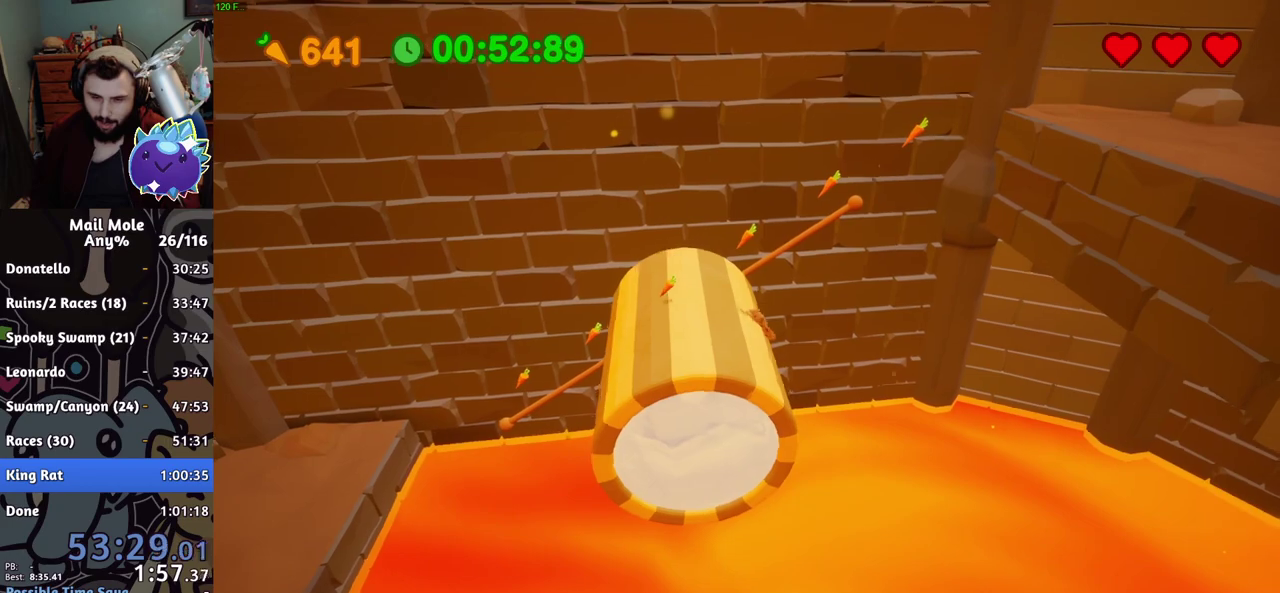
{"buttons": ["CROSS"], "left_stick": "center", "right_stick": "center", "events": [[100, "left_stick", "down-left"], [234, "left_stick", "center"], [367, "left_stick", "left"], [501, "left_stick", "center"]]}
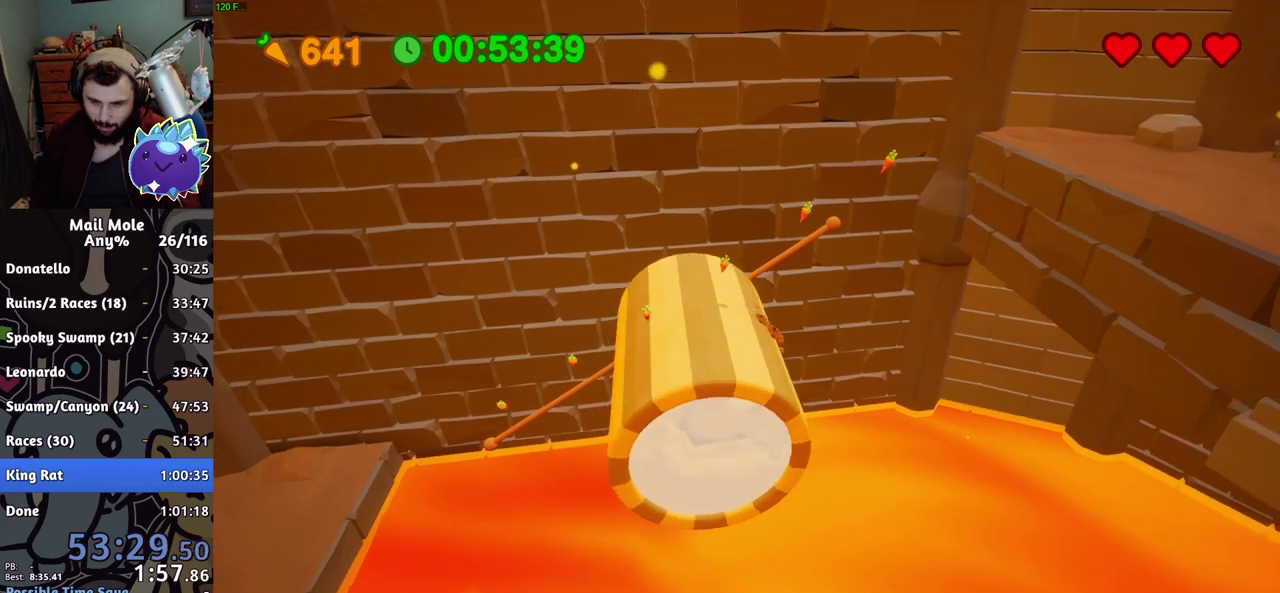
{"buttons": ["CROSS"], "left_stick": "down-left", "right_stick": "center", "events": [[100, "left_stick", "down-left"], [167, "left_stick", "left"], [217, "left_stick", "down-left"], [267, "left_stick", "center"], [467, "left_stick", "down-left"]]}
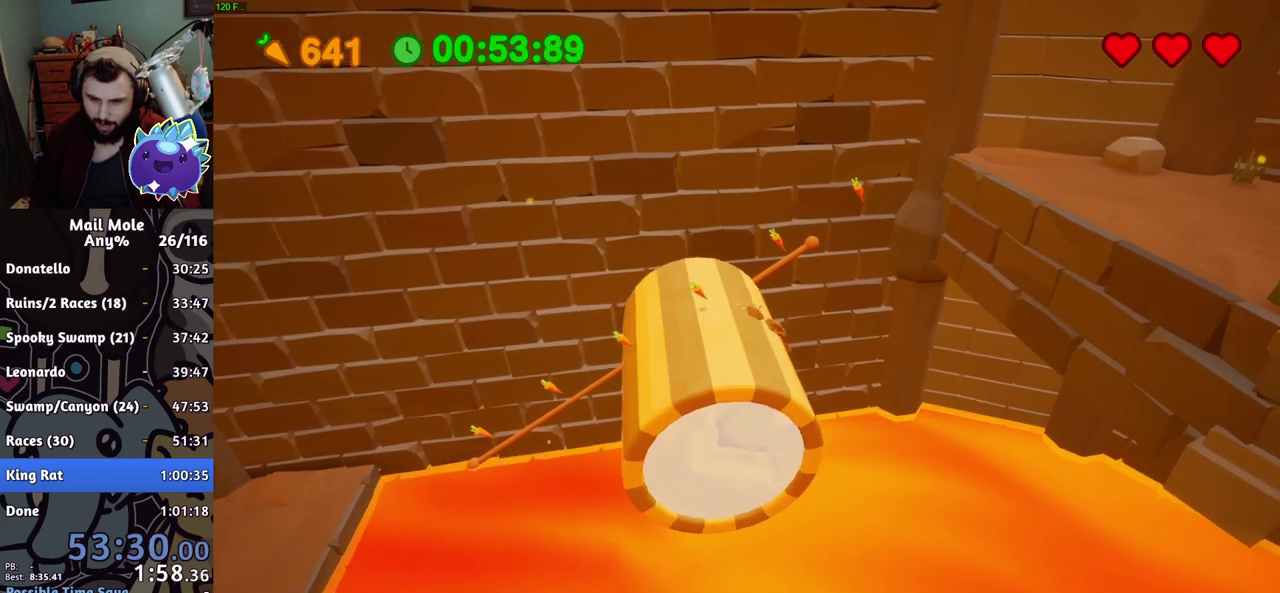
{"buttons": ["CROSS"], "left_stick": "center", "right_stick": "center", "events": [[117, "left_stick", "center"], [284, "left_stick", "down-left"], [417, "left_stick", "center"]]}
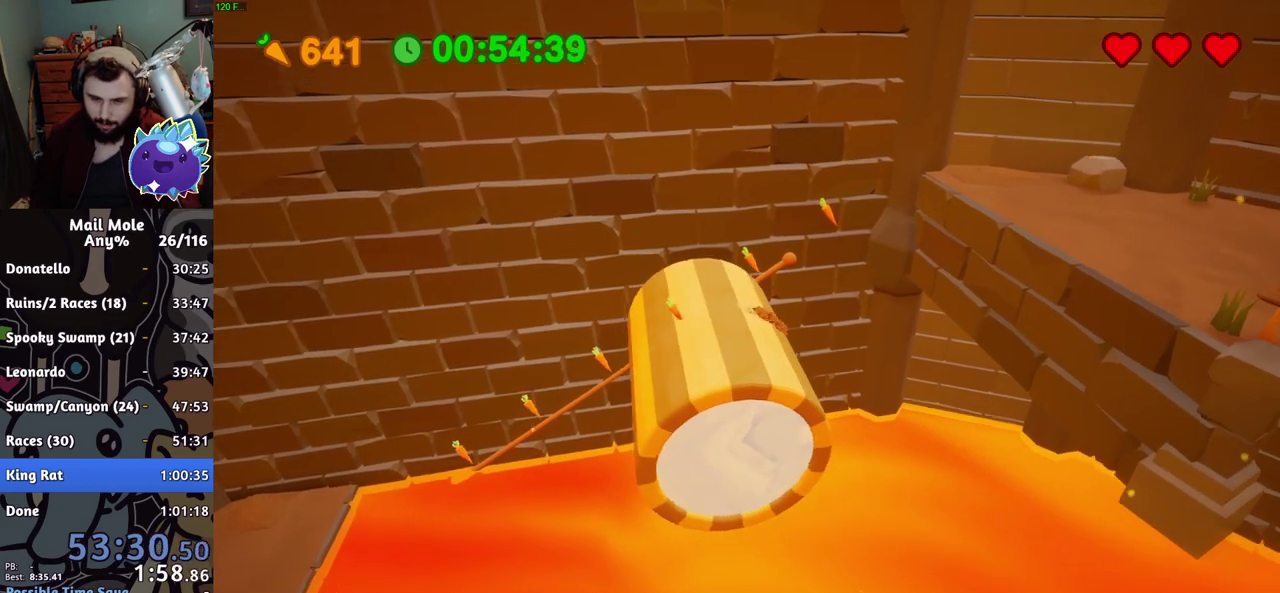
{"buttons": ["CROSS"], "left_stick": "down-left", "right_stick": "center", "events": [[67, "left_stick", "down-left"], [217, "left_stick", "center"], [367, "left_stick", "down-left"]]}
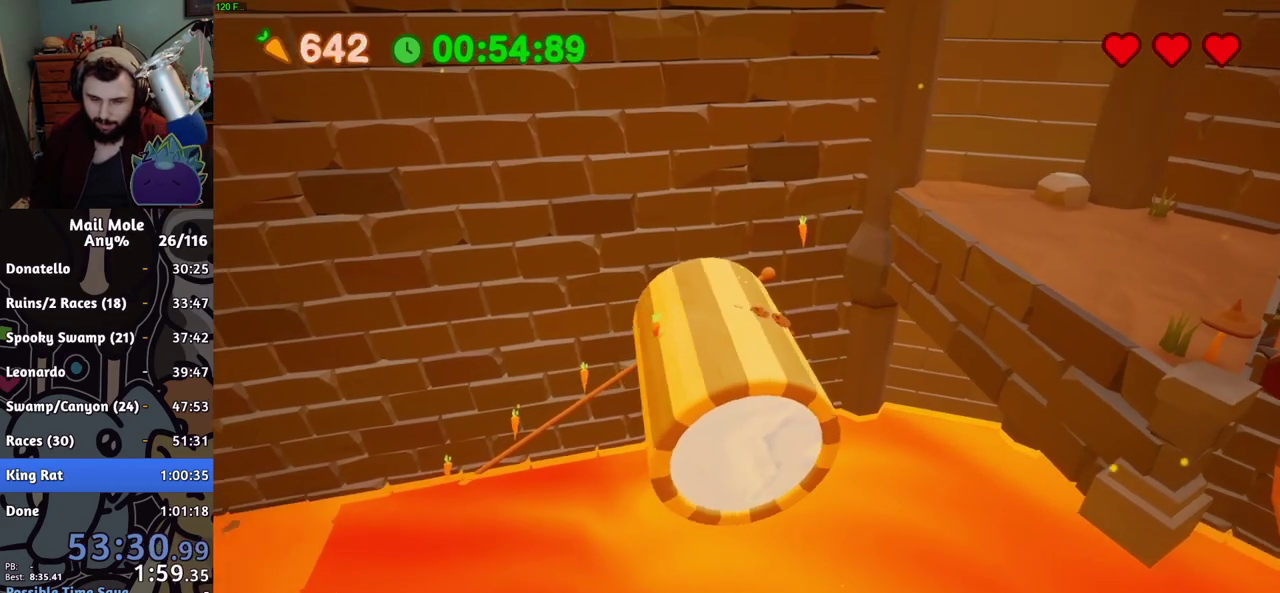
{"buttons": ["CROSS"], "left_stick": "center", "right_stick": "center", "events": [[17, "left_stick", "center"], [184, "left_stick", "down-left"], [334, "left_stick", "center"]]}
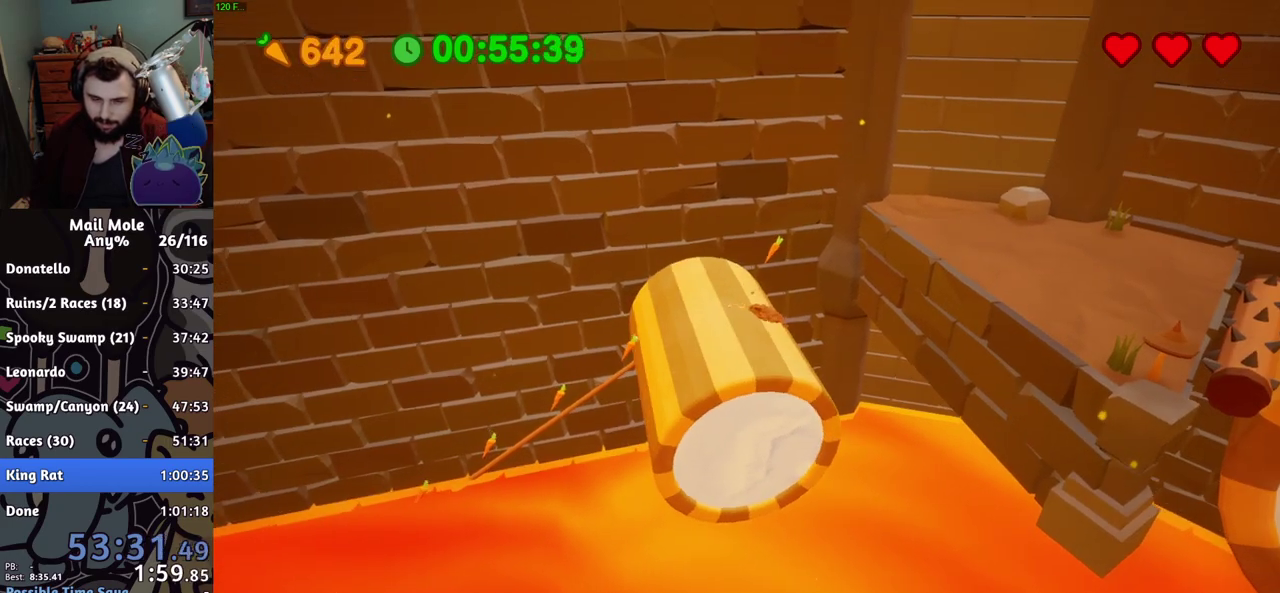
{"buttons": ["CROSS"], "left_stick": "right", "right_stick": "center", "events": [[33, "left_stick", "down-left"], [167, "left_stick", "center"], [317, "left_stick", "right"]]}
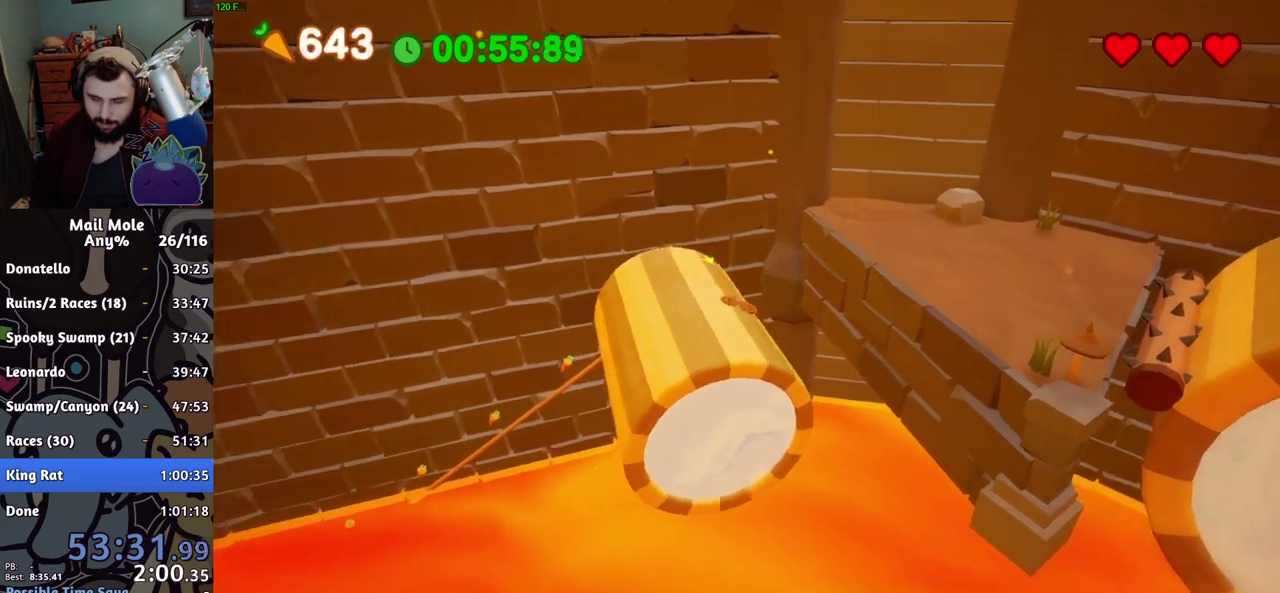
{"buttons": [], "left_stick": "right", "right_stick": "center", "events": [[17, "CROSS", "up"]]}